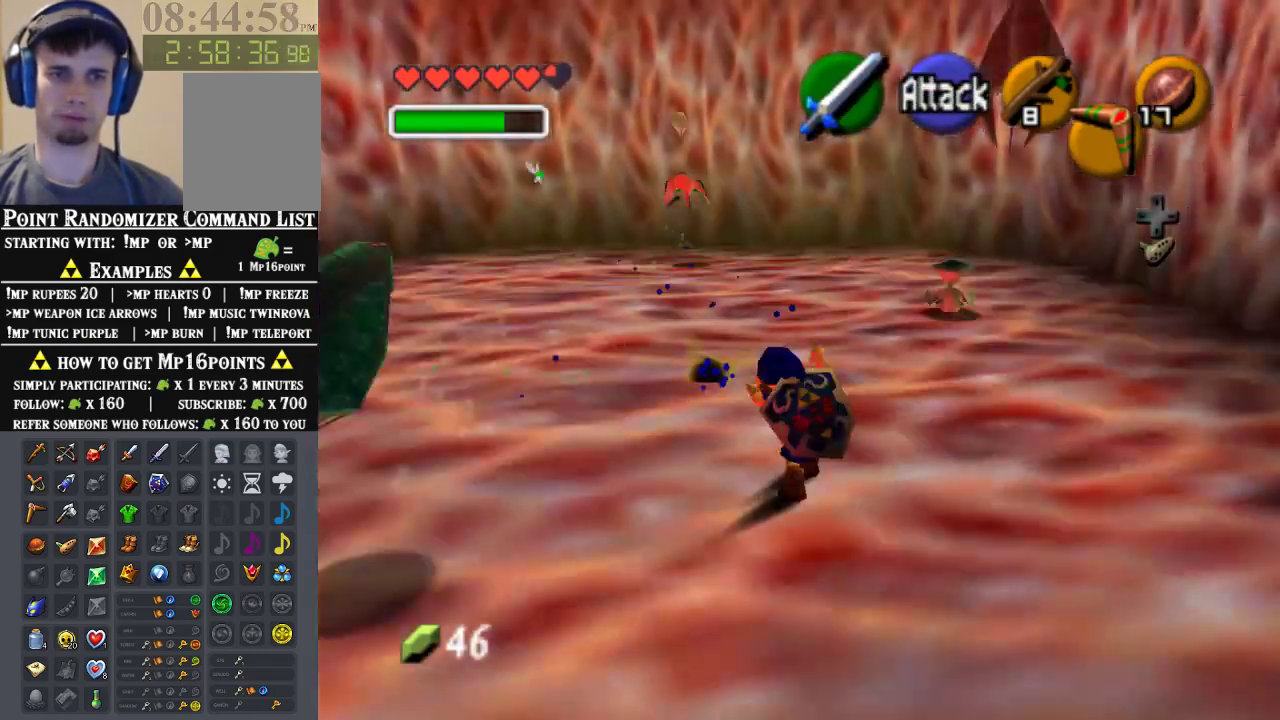
Gameplay with a controller (Nintendo layout); each line is a JSON object with the inputs held at the frame after it. "events" lists button and stick changes between this image and that frame as [ms after this image, input, new state], when the widget could be followed in between. Not read: L1 L3 R1 R3.
{"buttons": [], "left_stick": "left", "events": [[400, "left_stick", "left"]]}
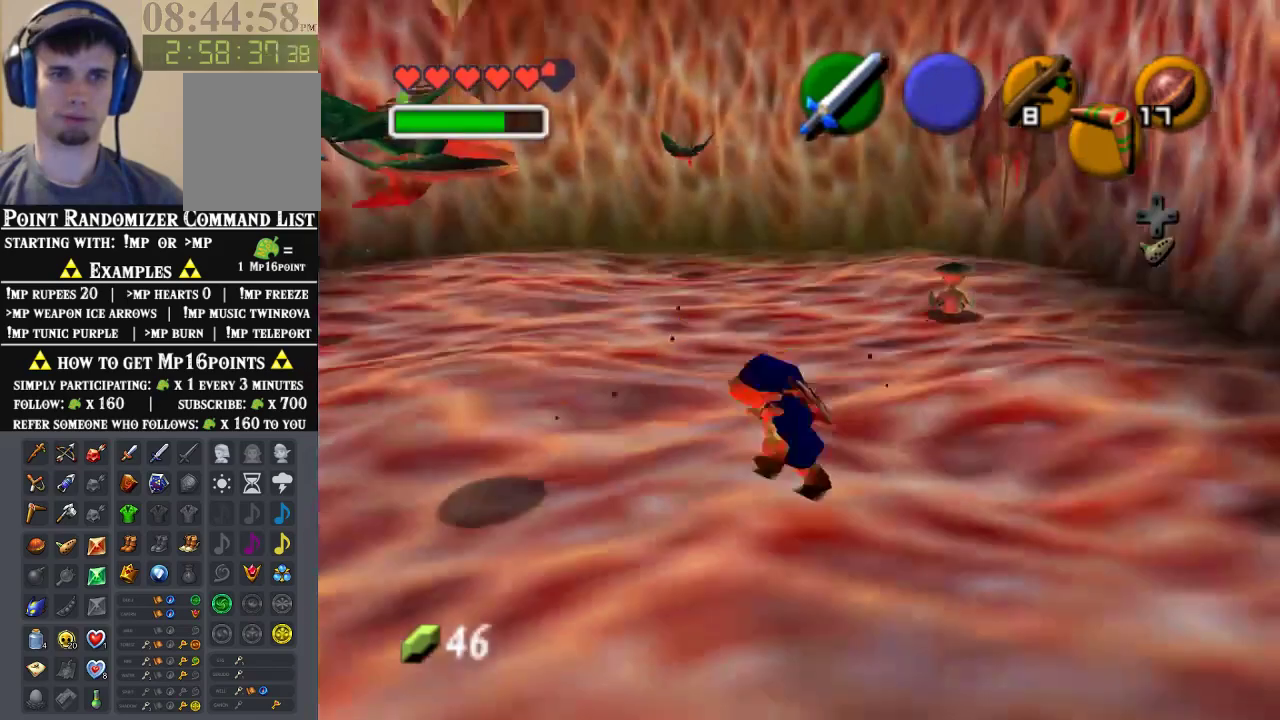
{"buttons": [], "left_stick": "center", "events": [[33, "left_stick", "up-left"], [167, "C_RIGHT", "down"], [367, "C_RIGHT", "up"], [367, "left_stick", "center"]]}
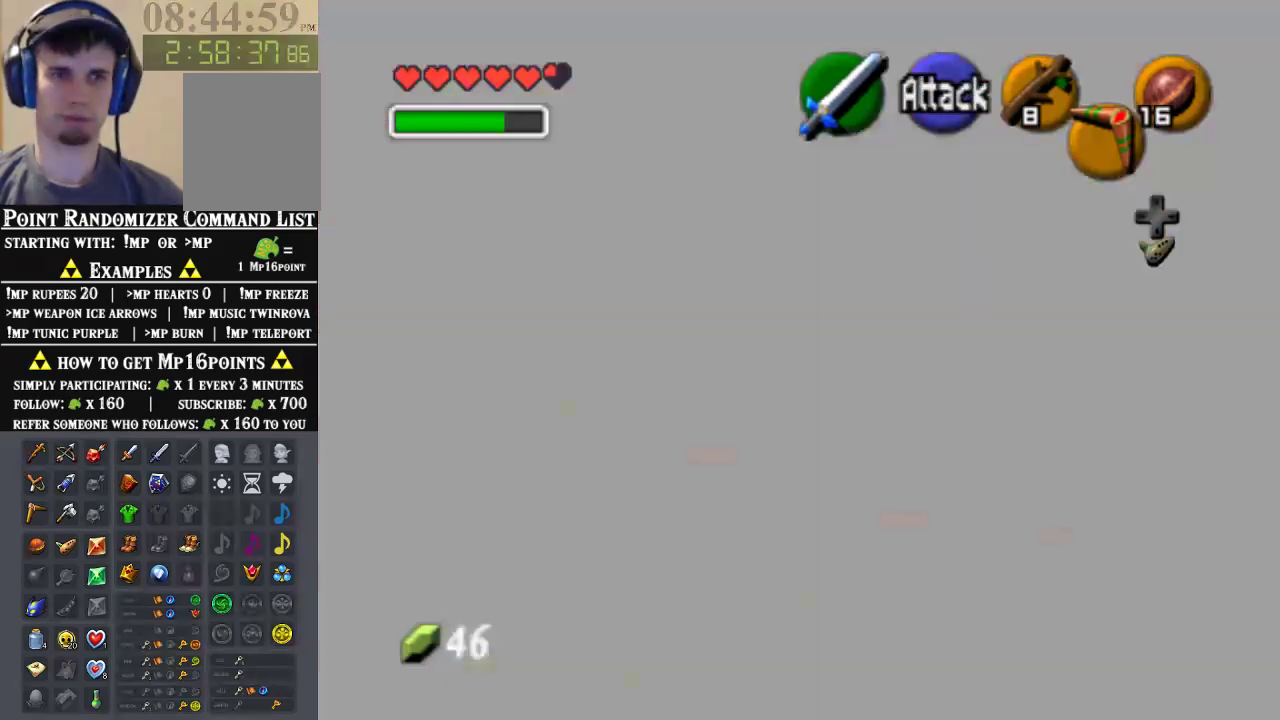
{"buttons": [], "left_stick": "center", "events": [[333, "left_stick", "left"], [400, "B", "down"], [467, "left_stick", "center"], [500, "B", "up"]]}
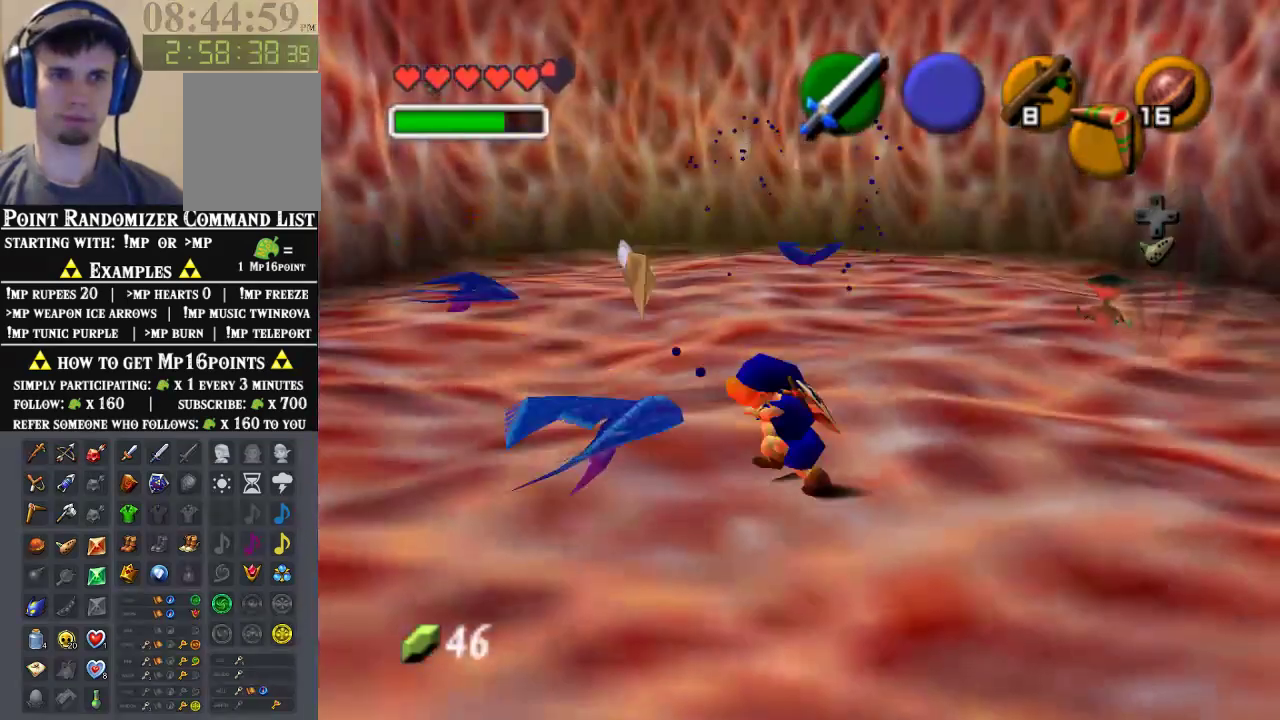
{"buttons": ["B"], "left_stick": "up-left", "events": [[67, "B", "down"], [367, "left_stick", "up-left"]]}
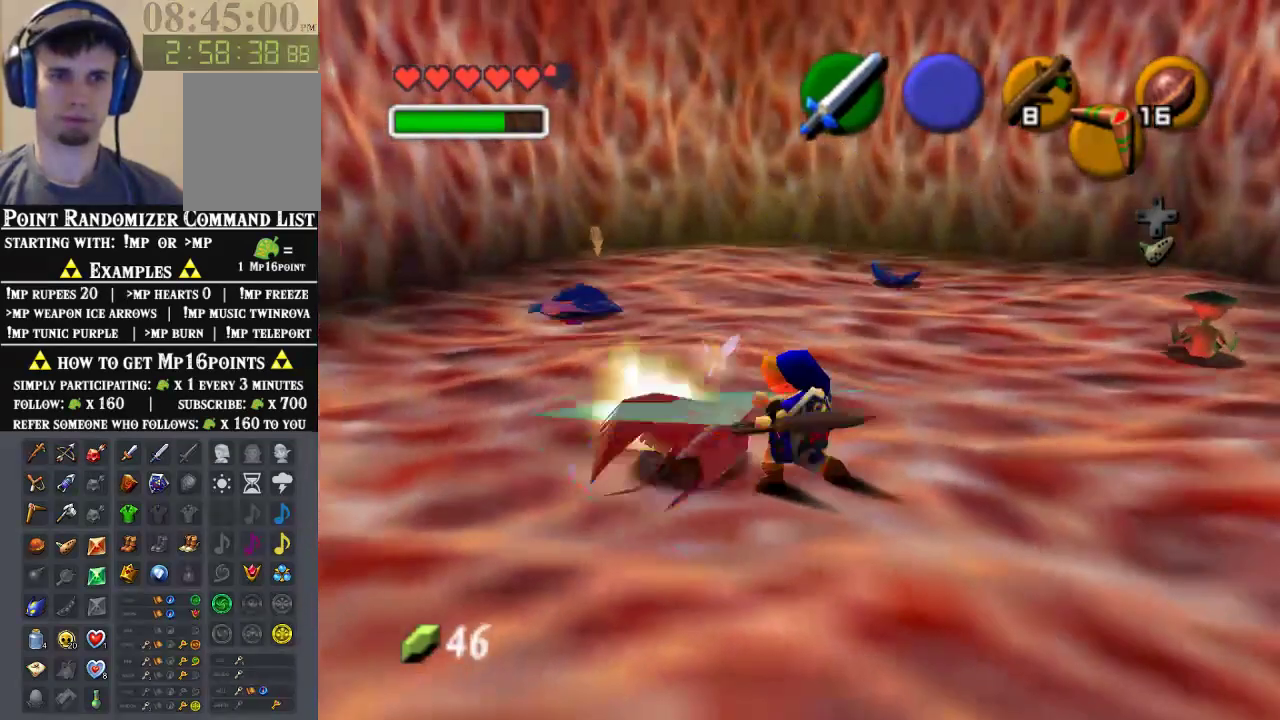
{"buttons": ["B"], "left_stick": "up-left", "events": []}
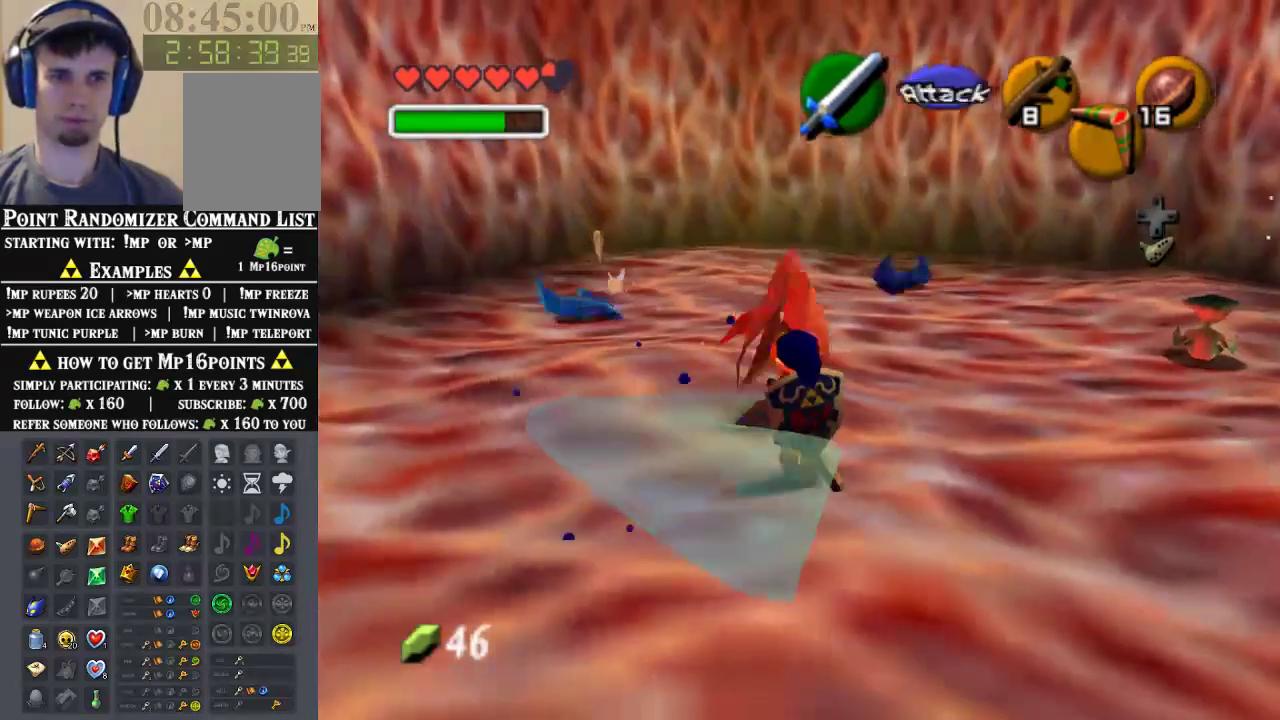
{"buttons": ["B"], "left_stick": "up-left", "events": []}